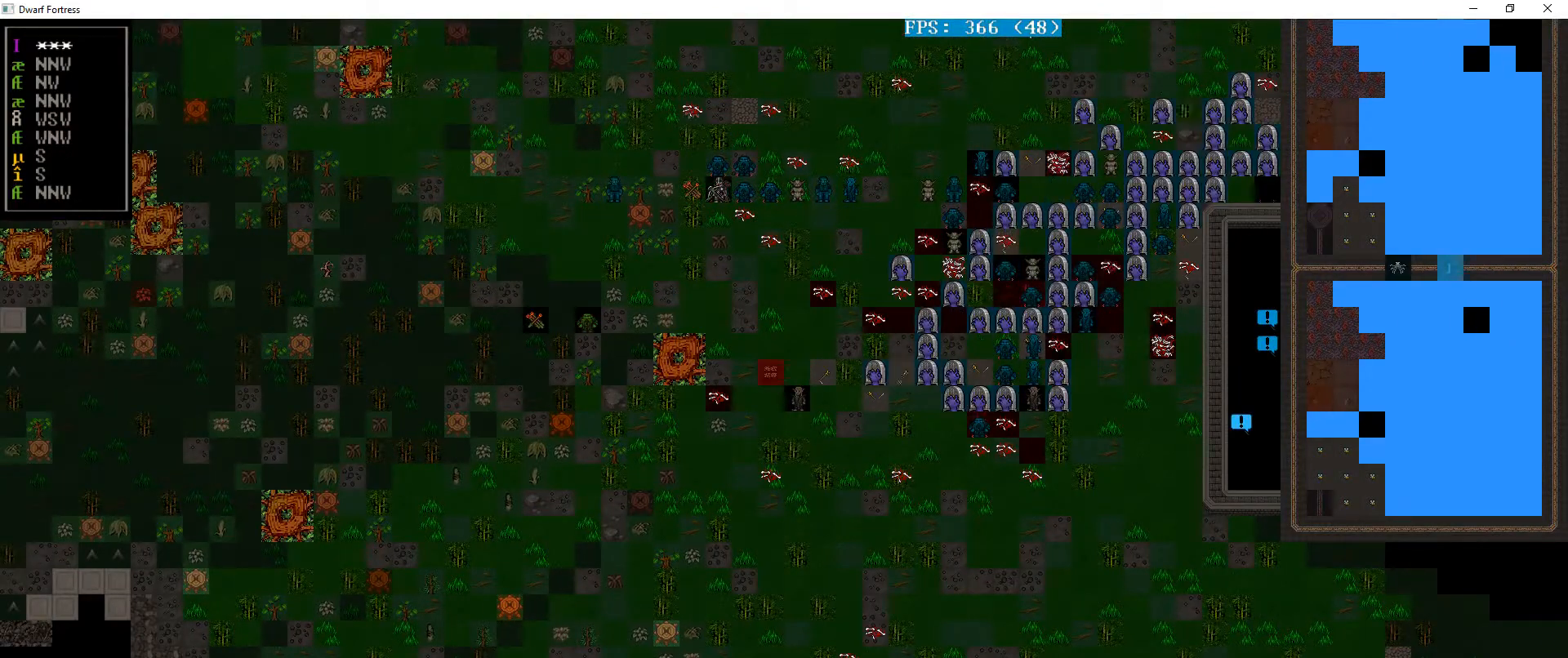
Gameplay with keyboard; each line is a JSON object with the keys held at the frame after it. "events" lists presses ("down") and releases ("up") of "a", "alt_l", "alt_r", "b", "c", "caps_lock", "ctrl_l", "ctrl_r", "d", "down", "e", "escape", "f", "g", "h", "i", "j", "k", "l", "left", "m", "n", "o", "p", "q", "r", "right", "s", "shift", "space", "super", "t", "tab", "u", "up", "v", "w", "x", "y" and "z" between this image and that frame as [ms after this image, input, new state], when the widget could be followed in between. No other keys are recorded. Mouse input is not recorded.
{"keys": []}
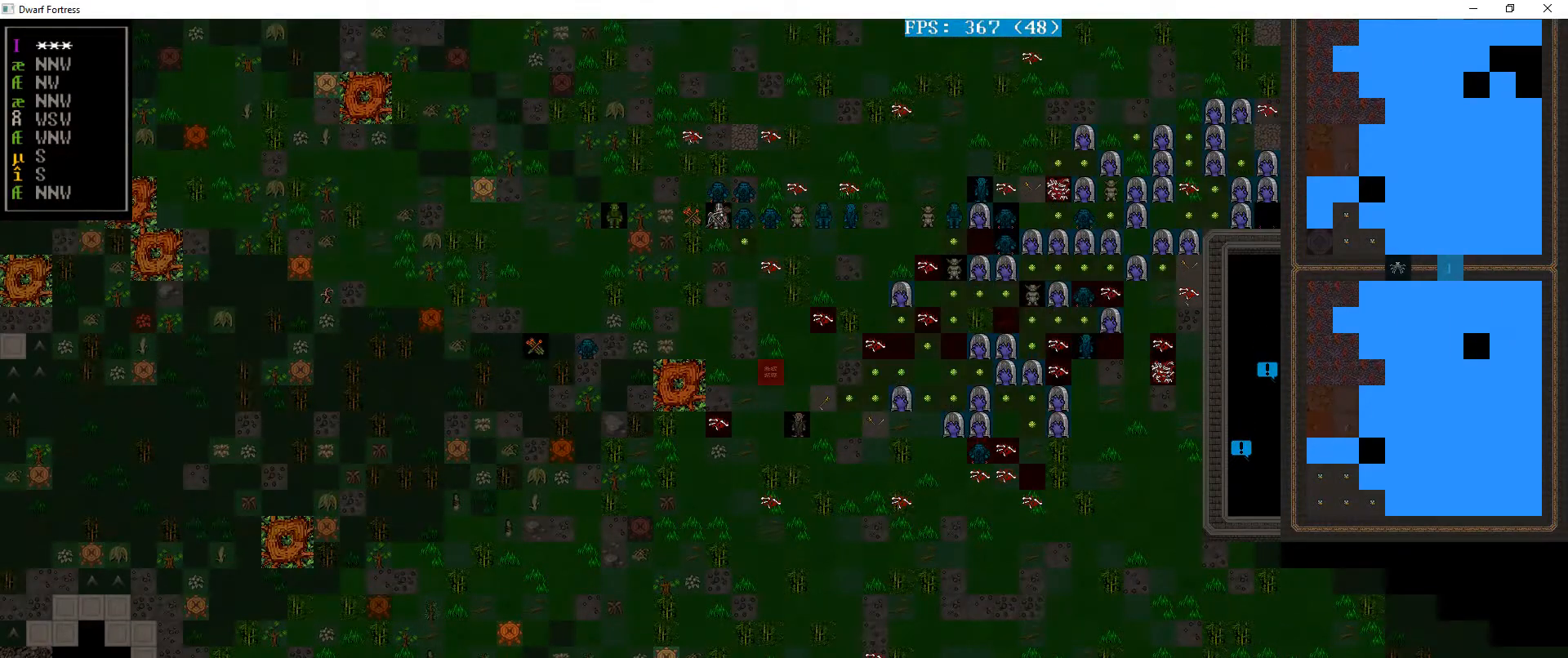
{"keys": [], "events": [[233, "up", "down"], [400, "up", "up"]]}
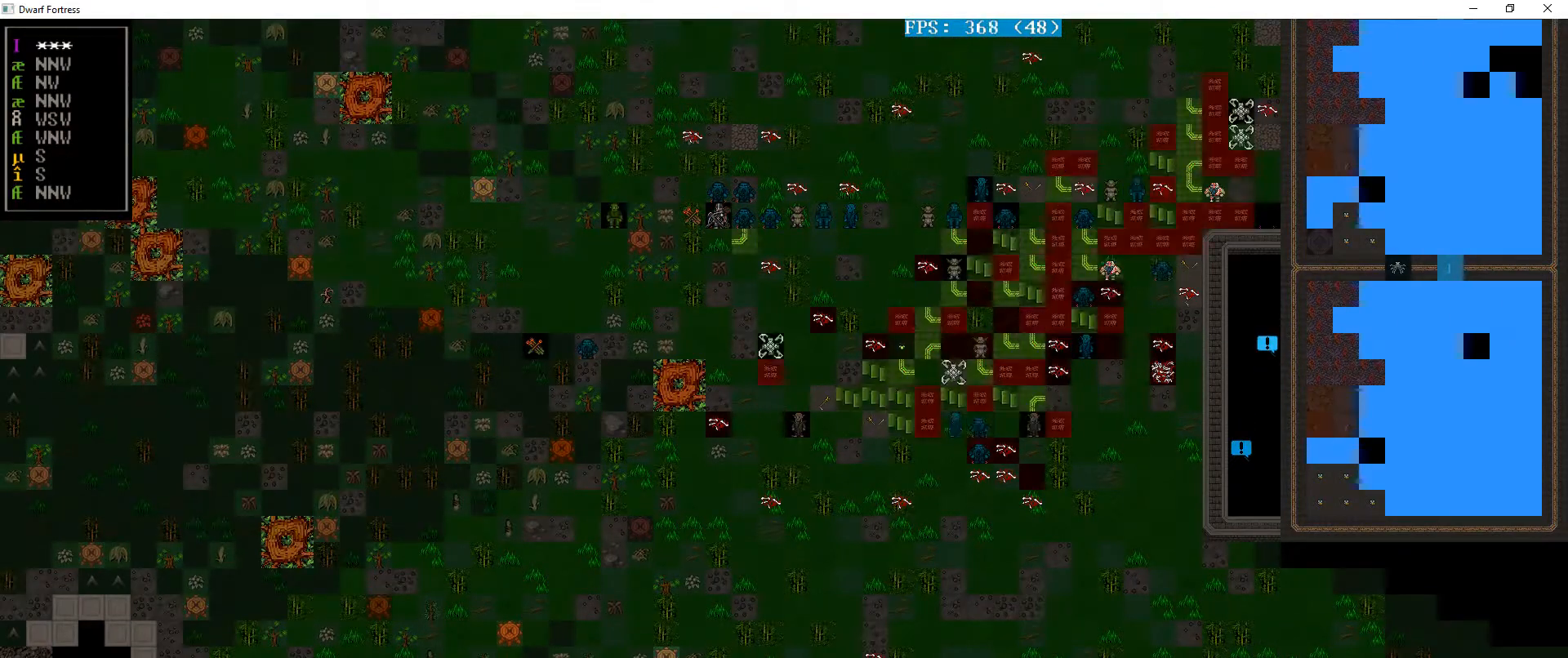
{"keys": ["left"], "events": [[400, "left", "down"]]}
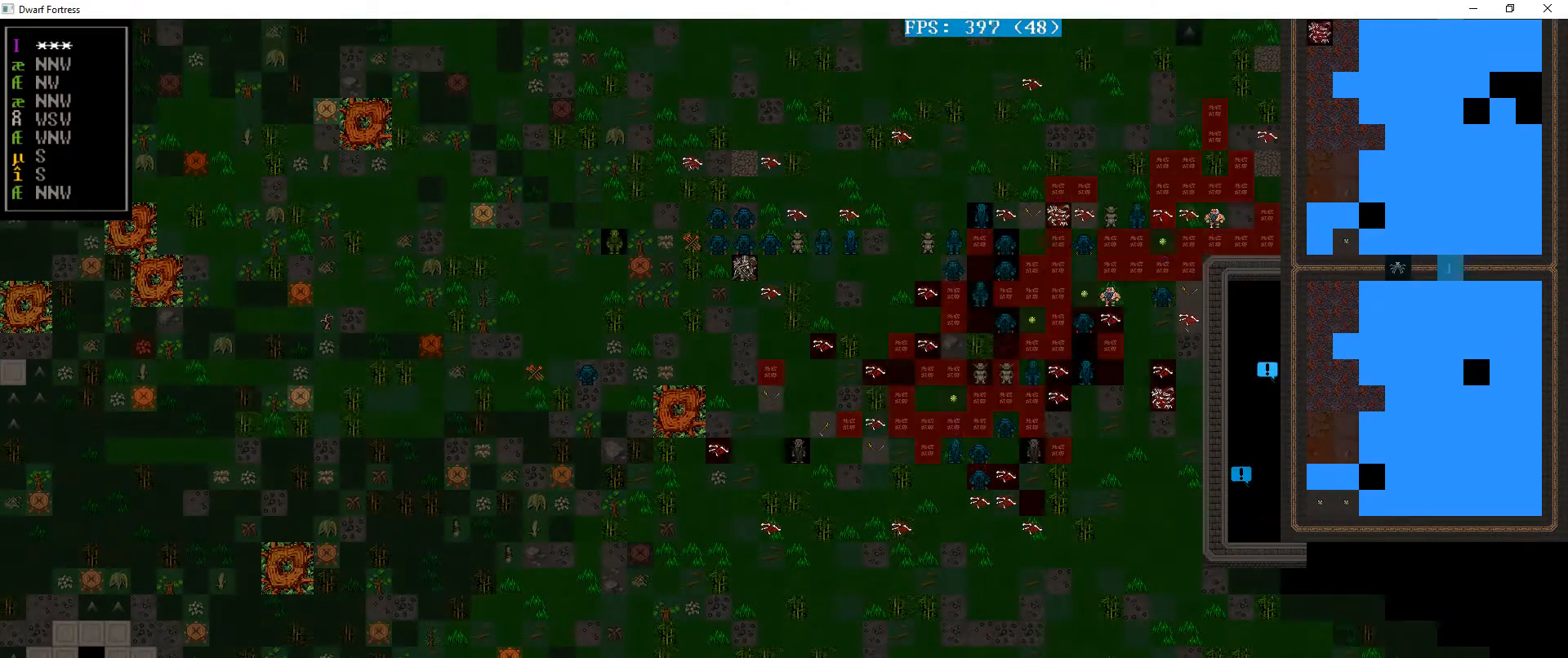
{"keys": [], "events": [[33, "left", "up"]]}
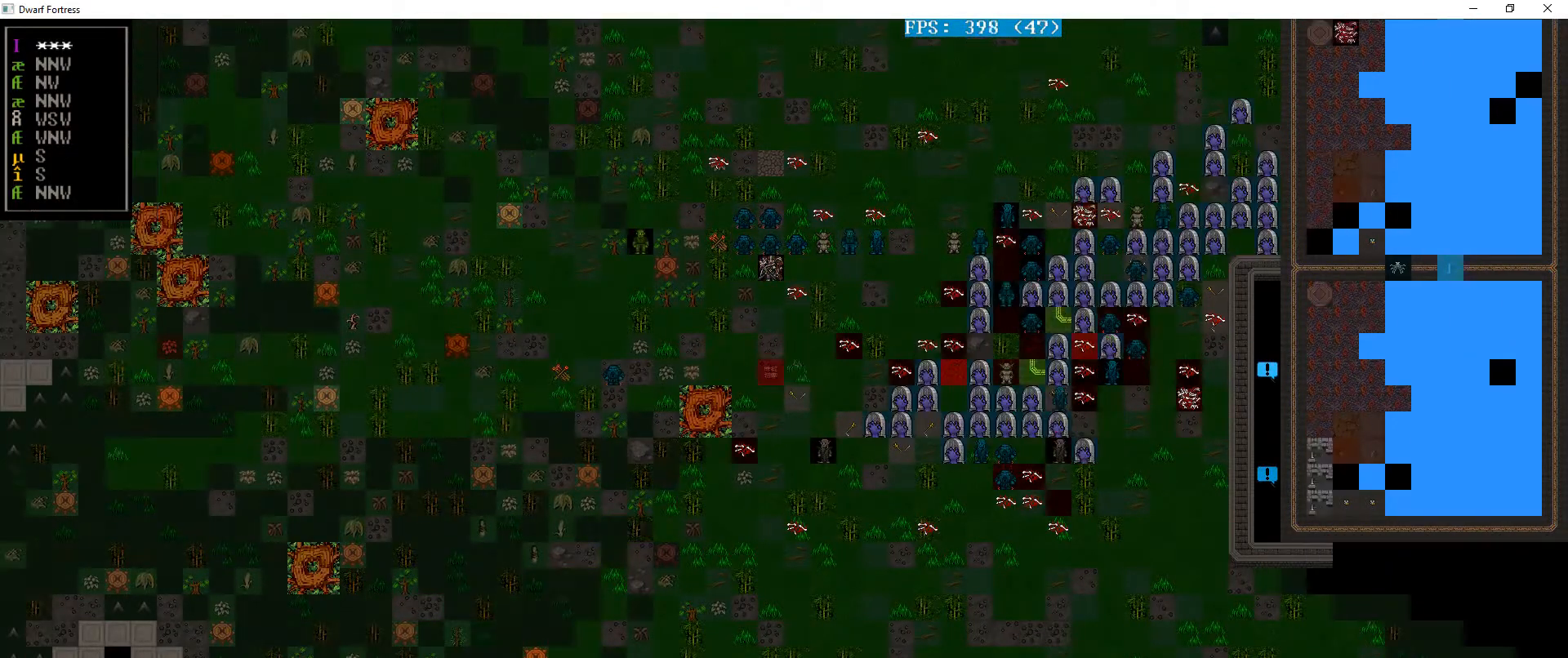
{"keys": [], "events": []}
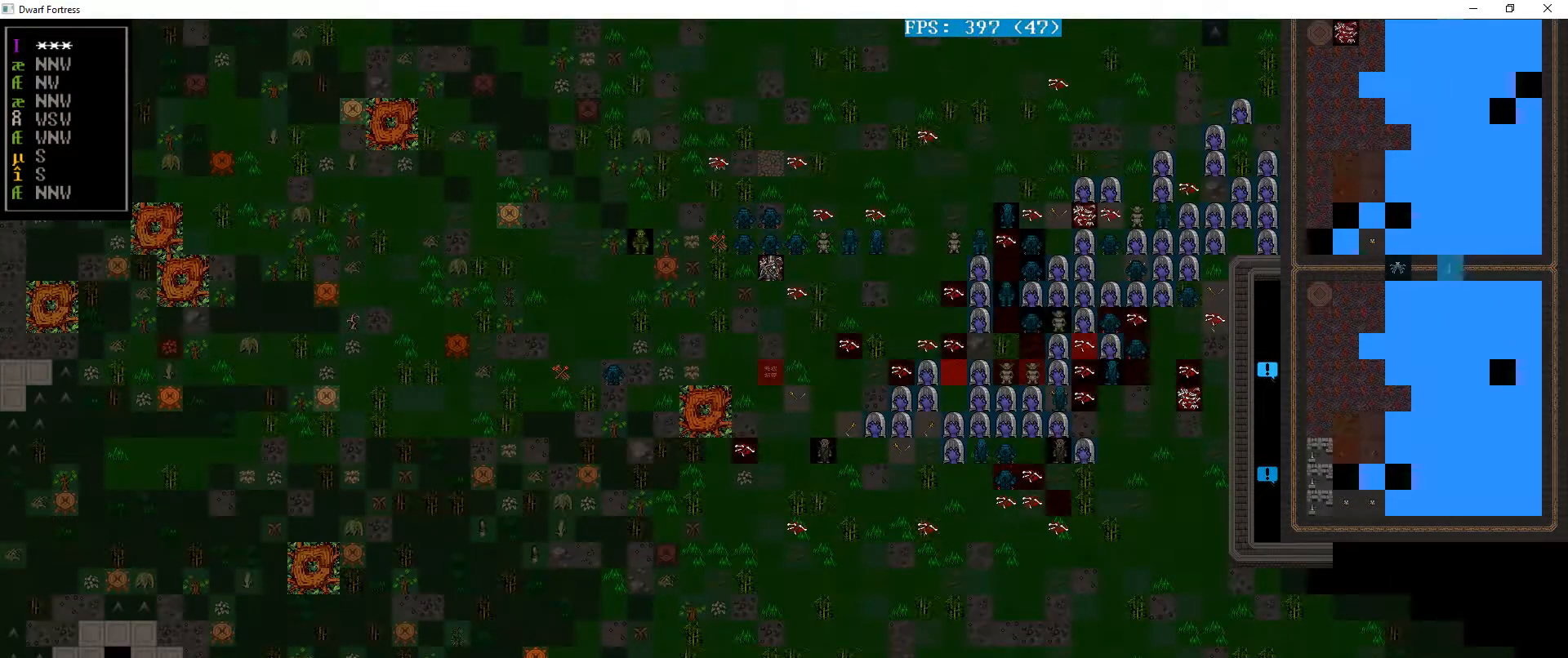
{"keys": [], "events": [[133, "s", "down"], [267, "s", "up"]]}
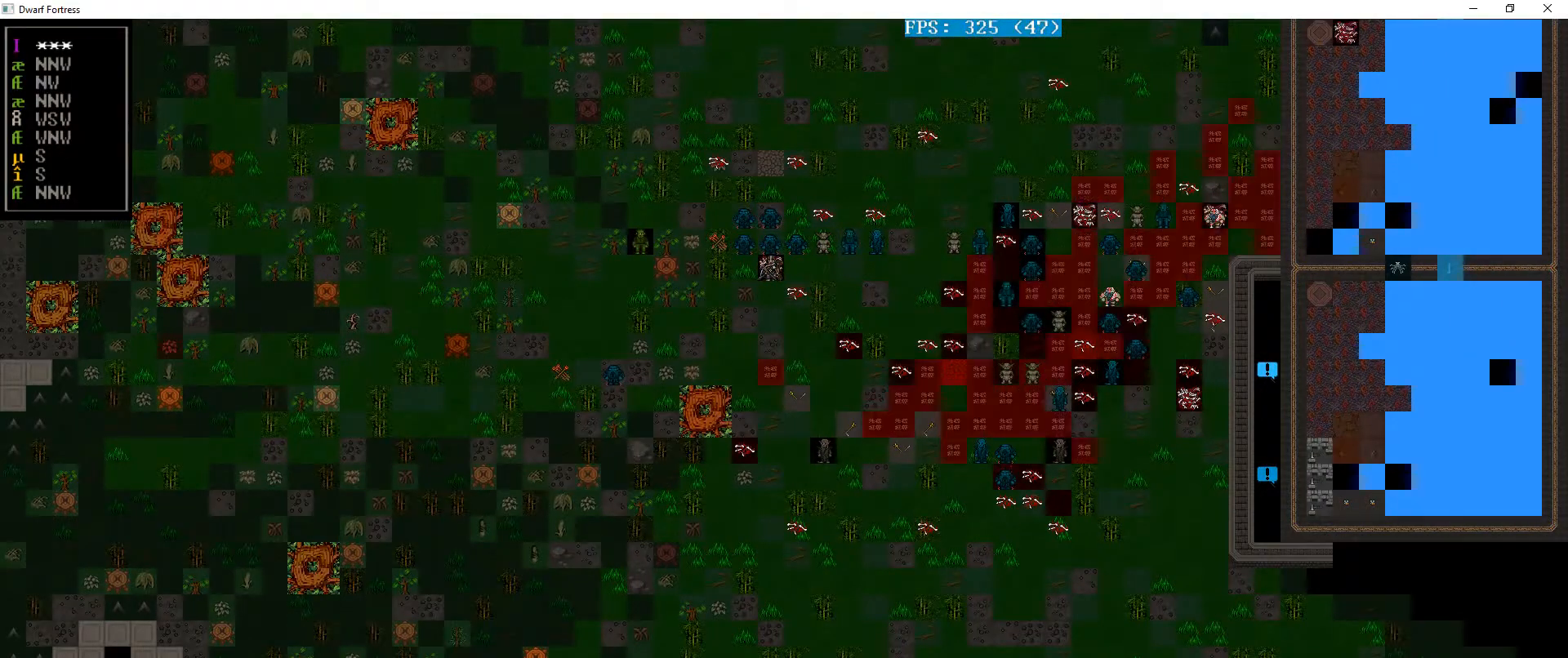
{"keys": [], "events": [[33, "left", "down"], [267, "left", "up"]]}
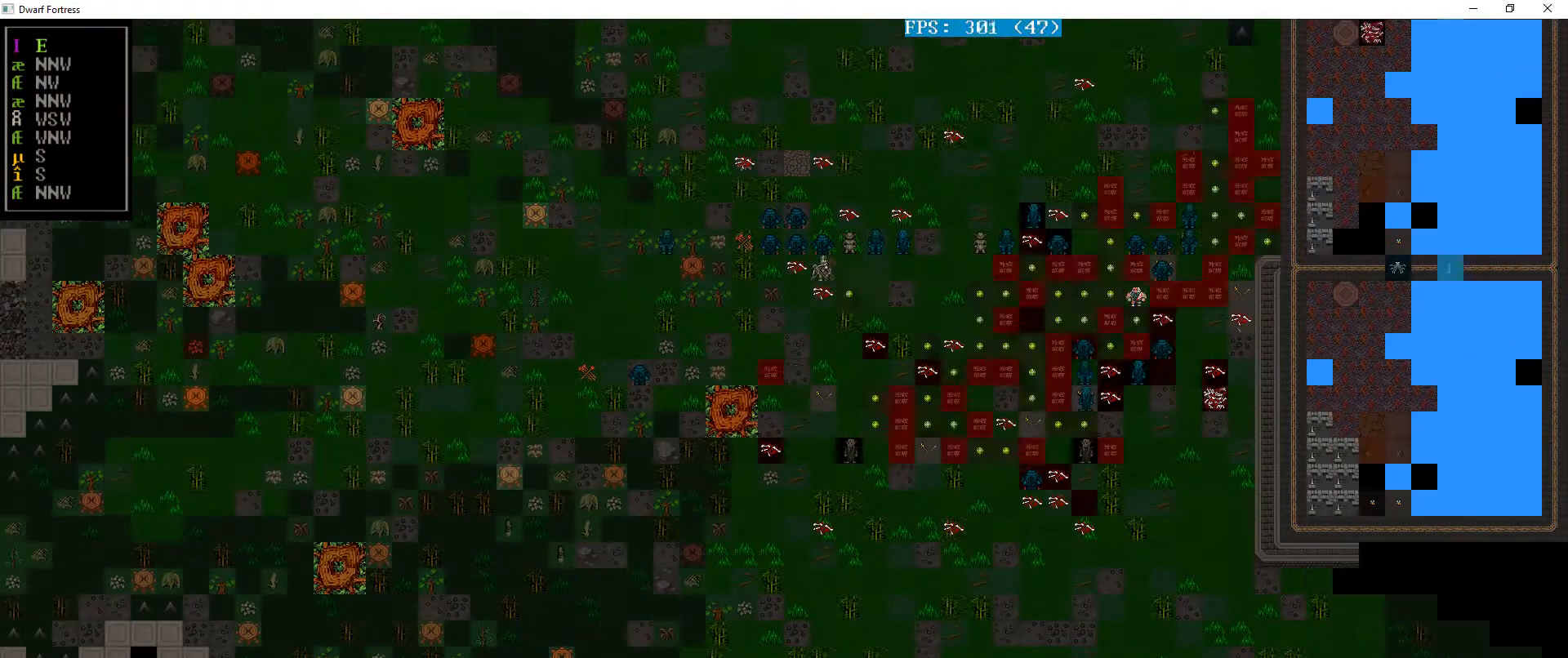
{"keys": [], "events": []}
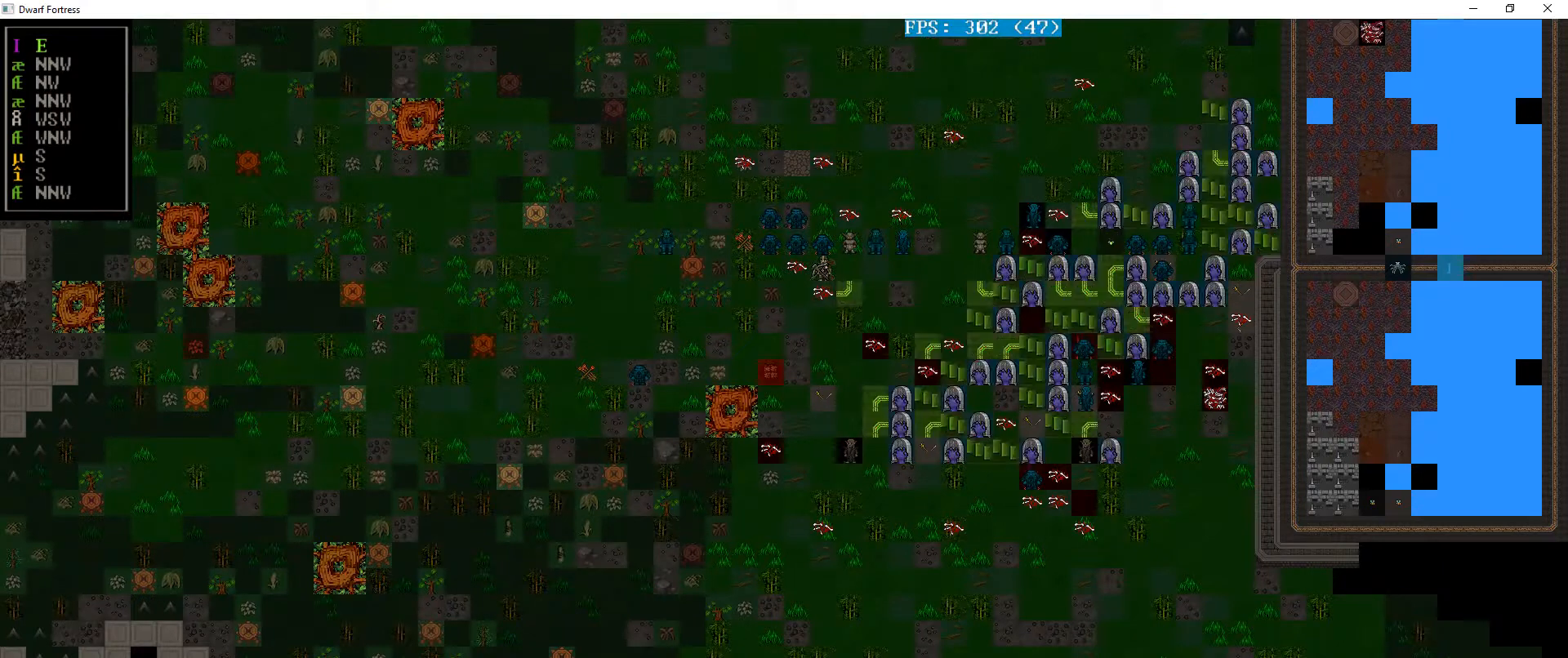
{"keys": [], "events": []}
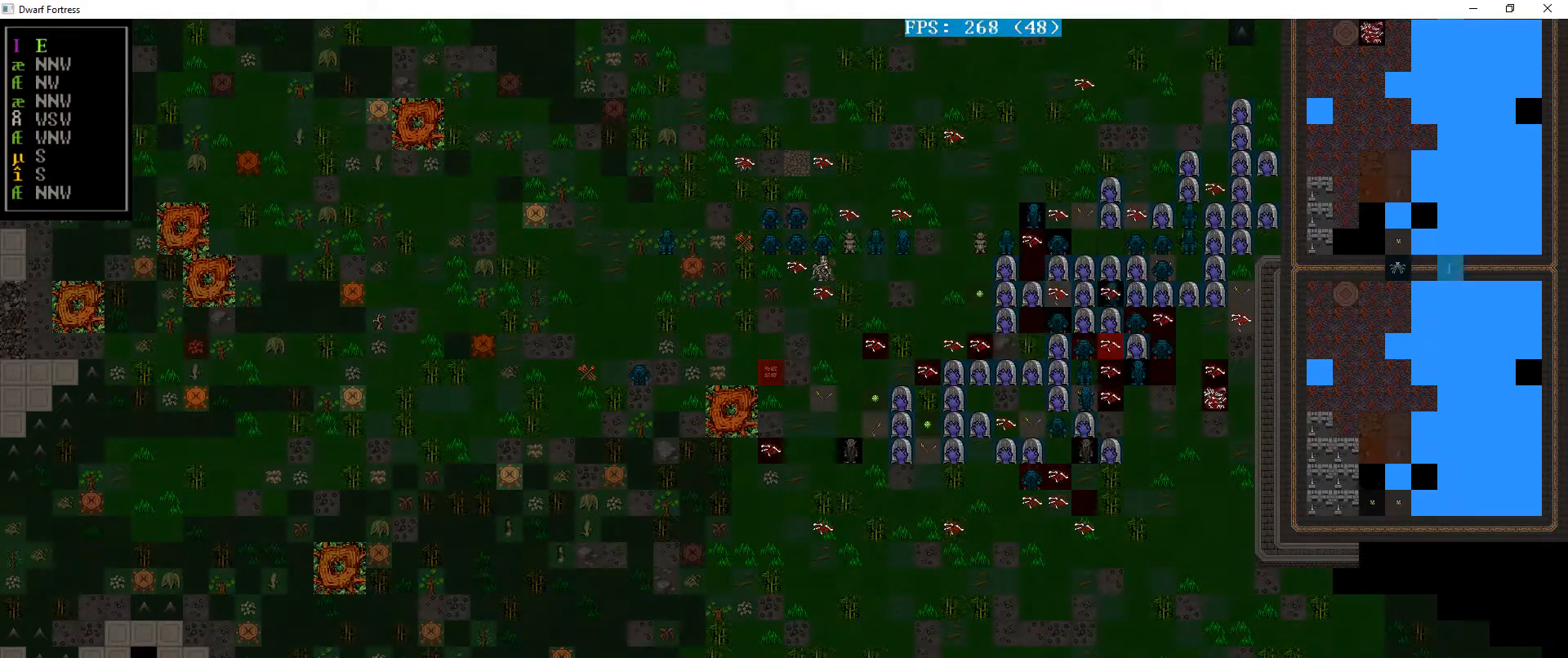
{"keys": ["z"], "events": [[467, "z", "down"]]}
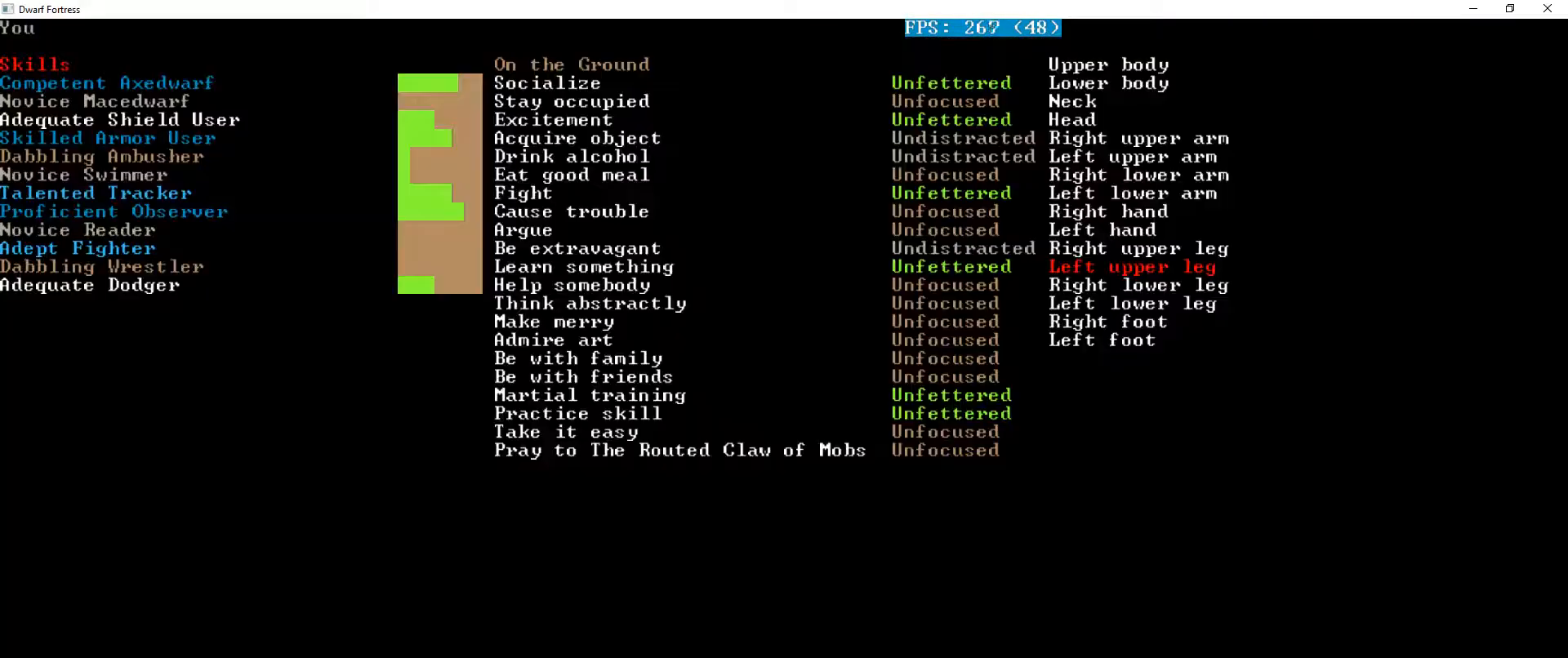
{"keys": [], "events": [[67, "z", "up"]]}